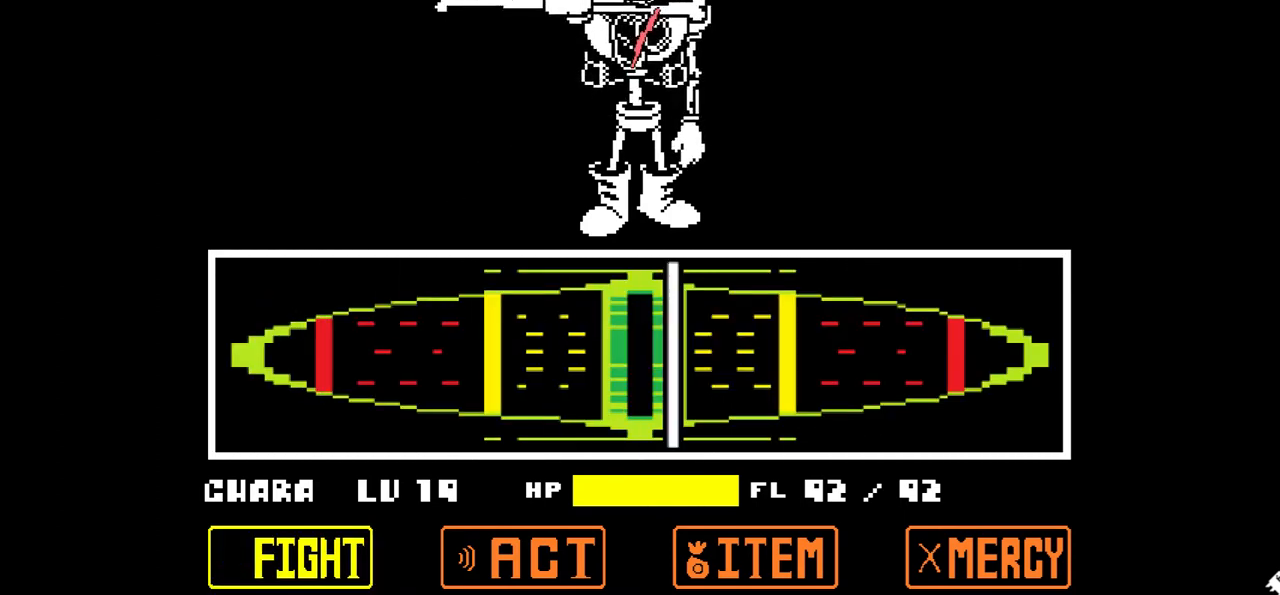
Gameplay with keyboard; each line is a JSON object with the keys held at the frame after it. "events" lists presses ("down") and releases ("up") of "c", "down", "left", "right", "up", "x" and "z" between this image and that frame as [ms after this image, input, new state], when the widget could be followed in between. No other keys are recorded. Mouse input is not recorded.
{"keys": [], "events": []}
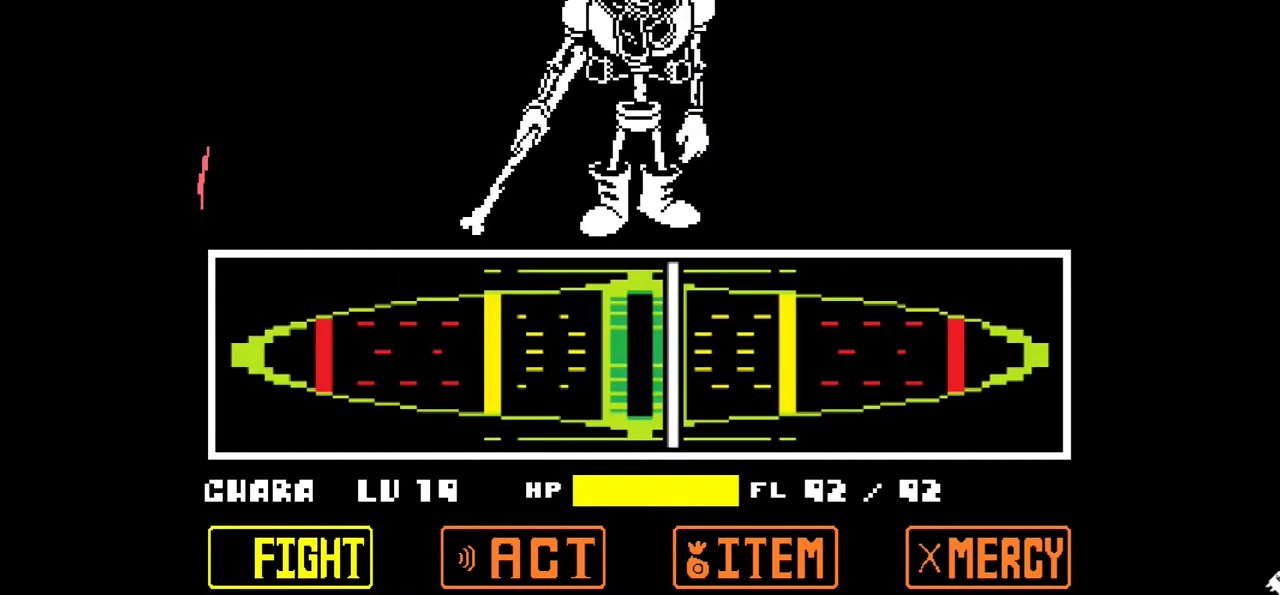
{"keys": [], "events": []}
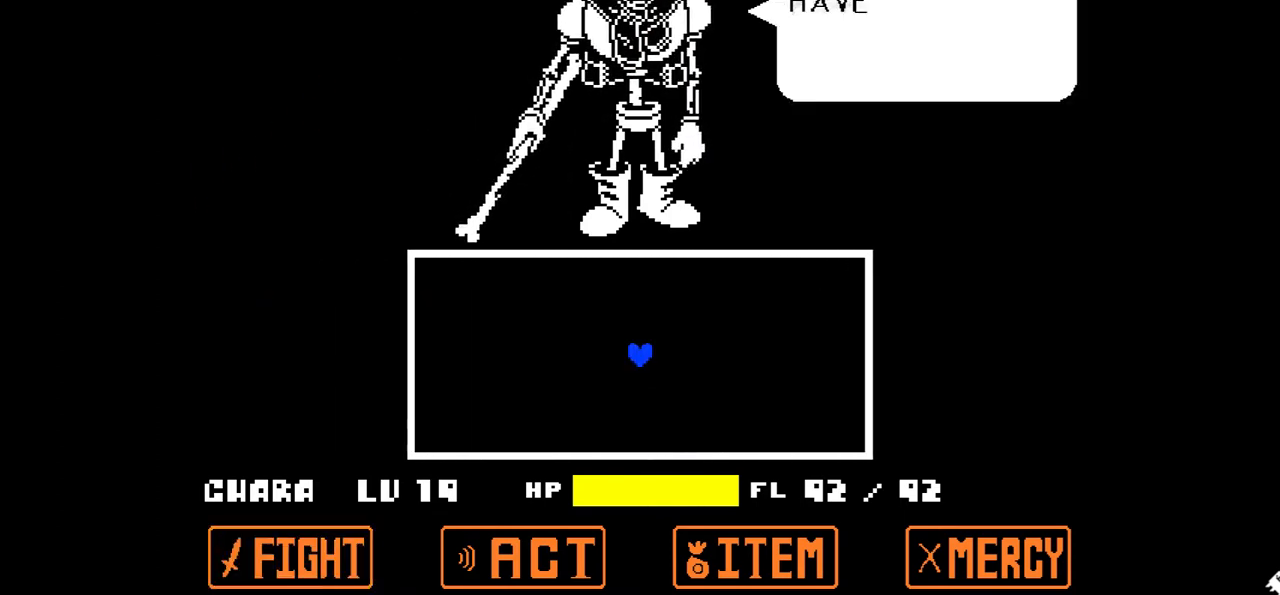
{"keys": [], "events": []}
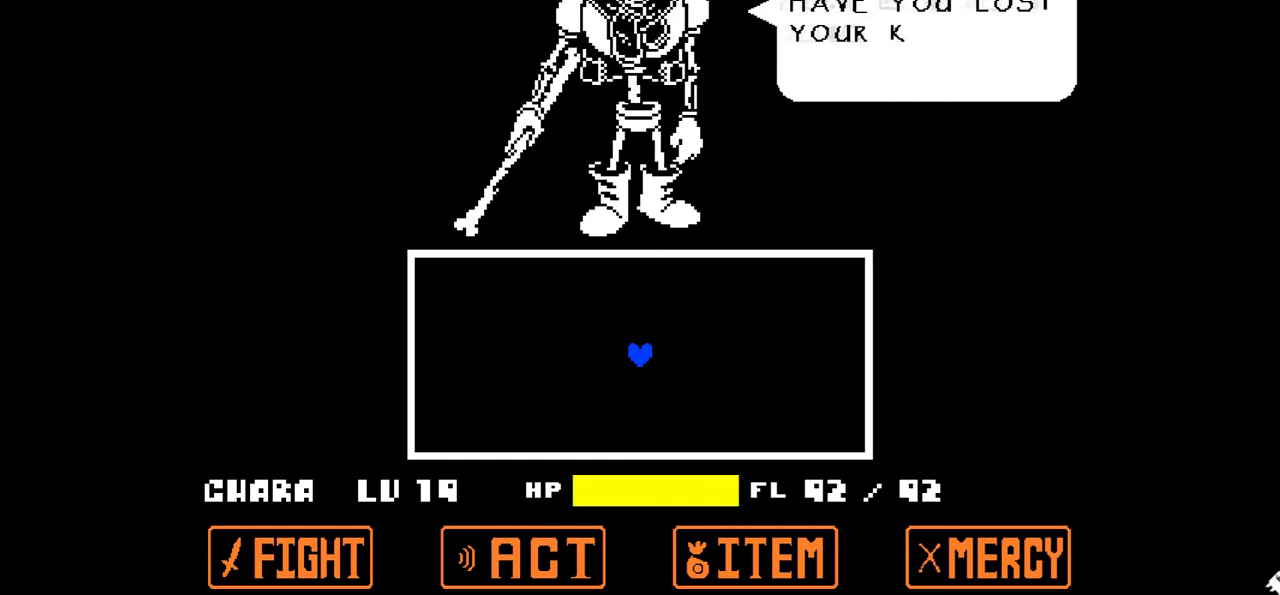
{"keys": [], "events": [[33, "x", "down"], [233, "x", "up"]]}
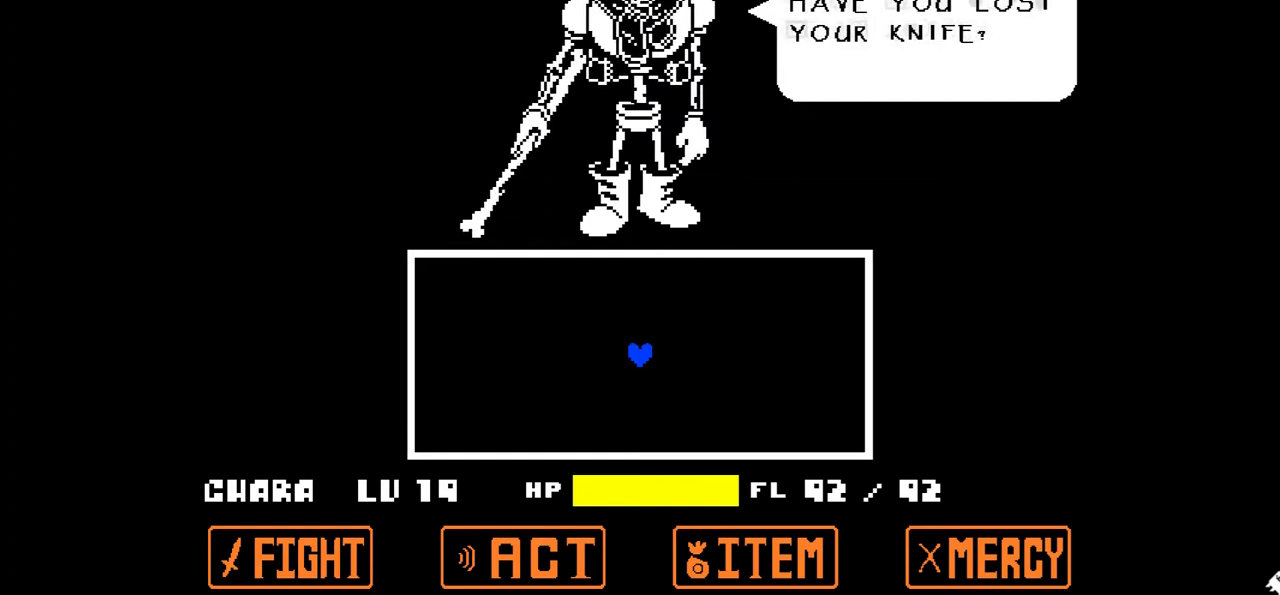
{"keys": ["x"], "events": [[67, "z", "down"], [200, "z", "up"], [467, "x", "down"]]}
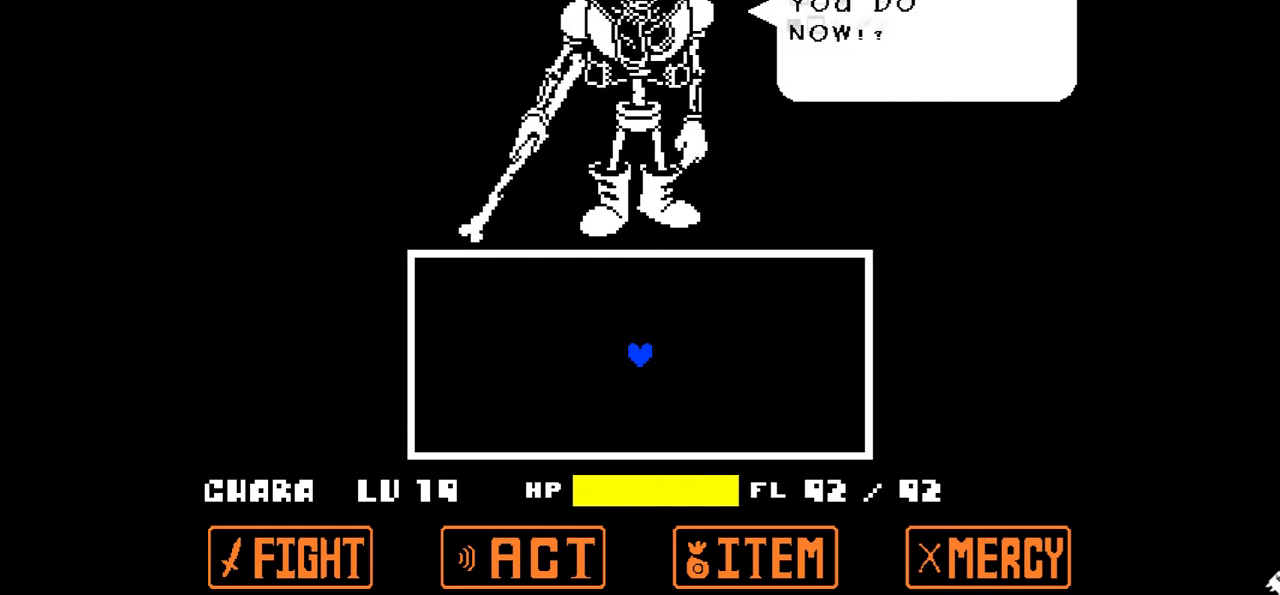
{"keys": [], "events": [[133, "x", "up"], [333, "z", "down"], [467, "z", "up"]]}
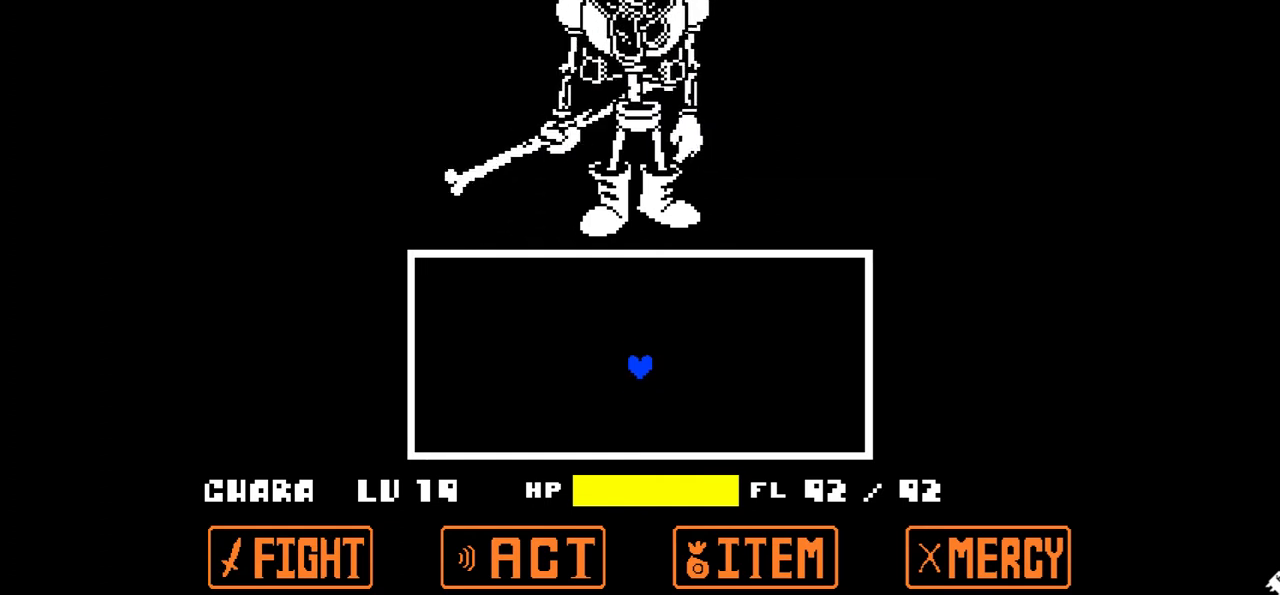
{"keys": [], "events": []}
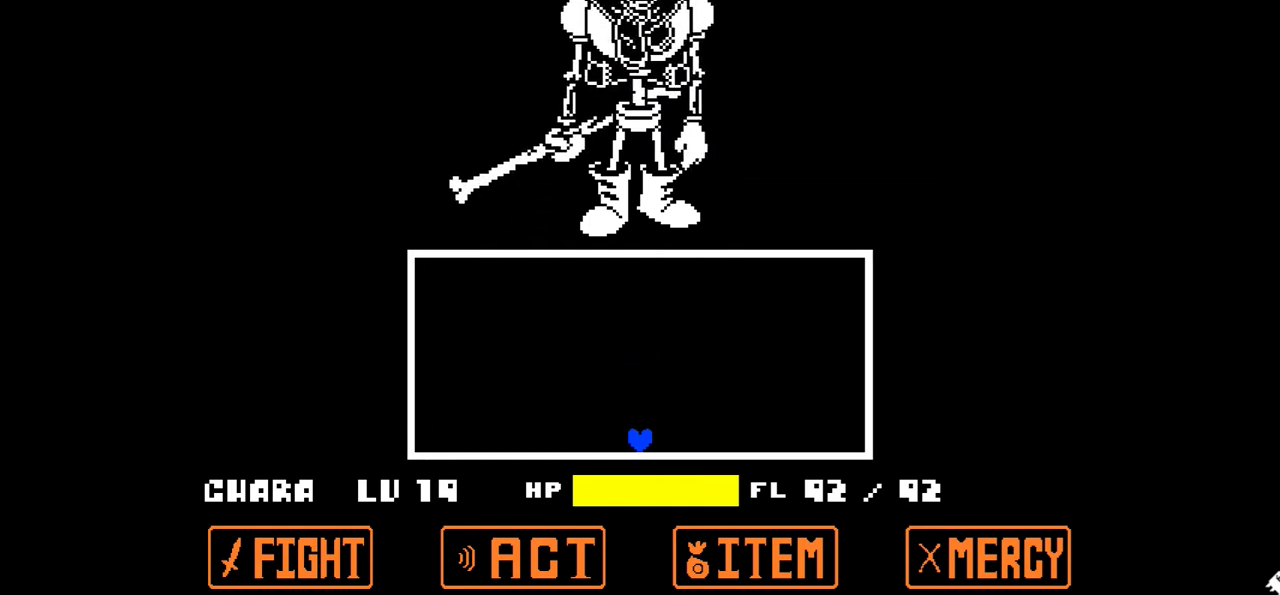
{"keys": [], "events": []}
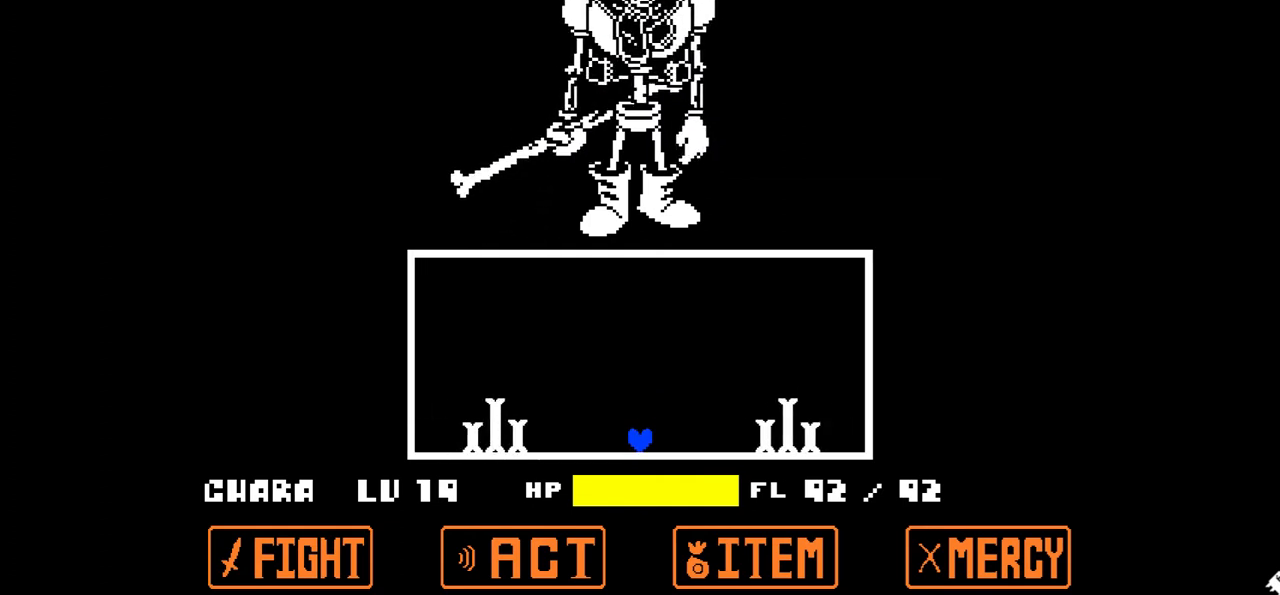
{"keys": ["up"], "events": [[167, "up", "down"]]}
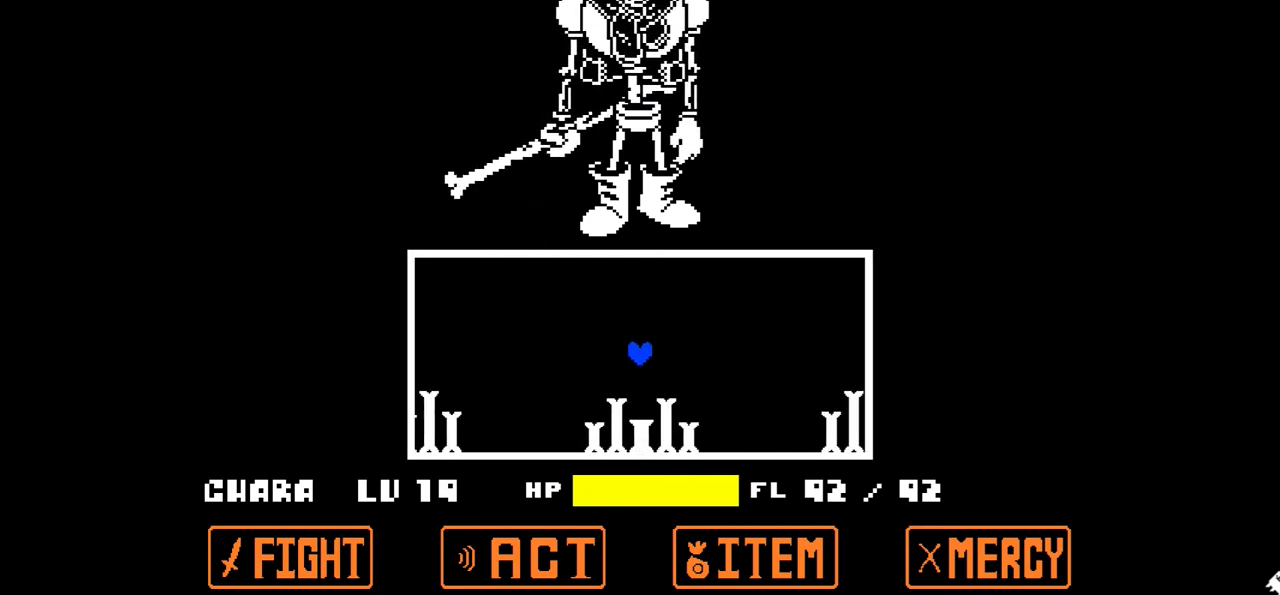
{"keys": ["up"], "events": [[33, "up", "up"], [433, "up", "down"]]}
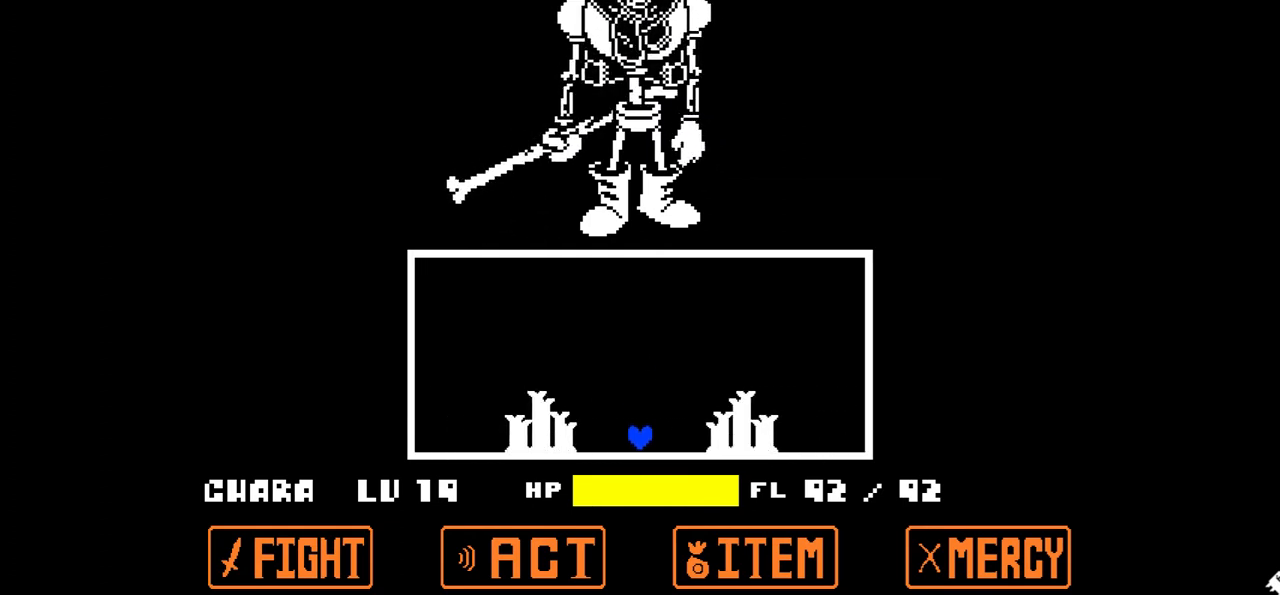
{"keys": [], "events": [[367, "up", "up"]]}
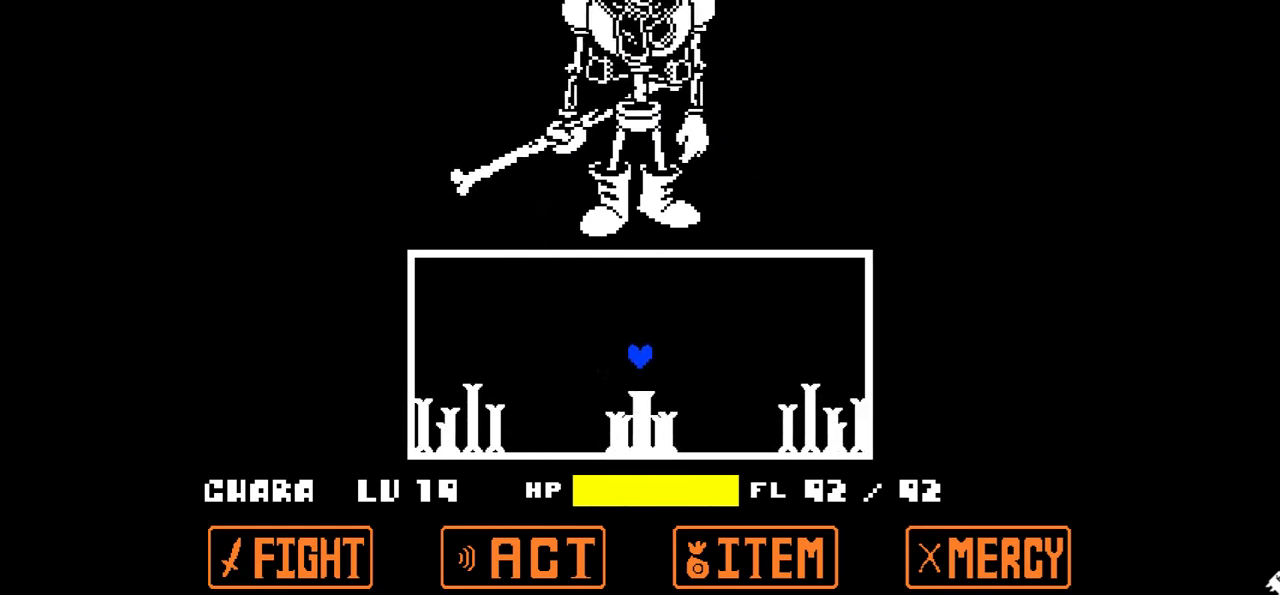
{"keys": ["up"], "events": [[433, "up", "down"]]}
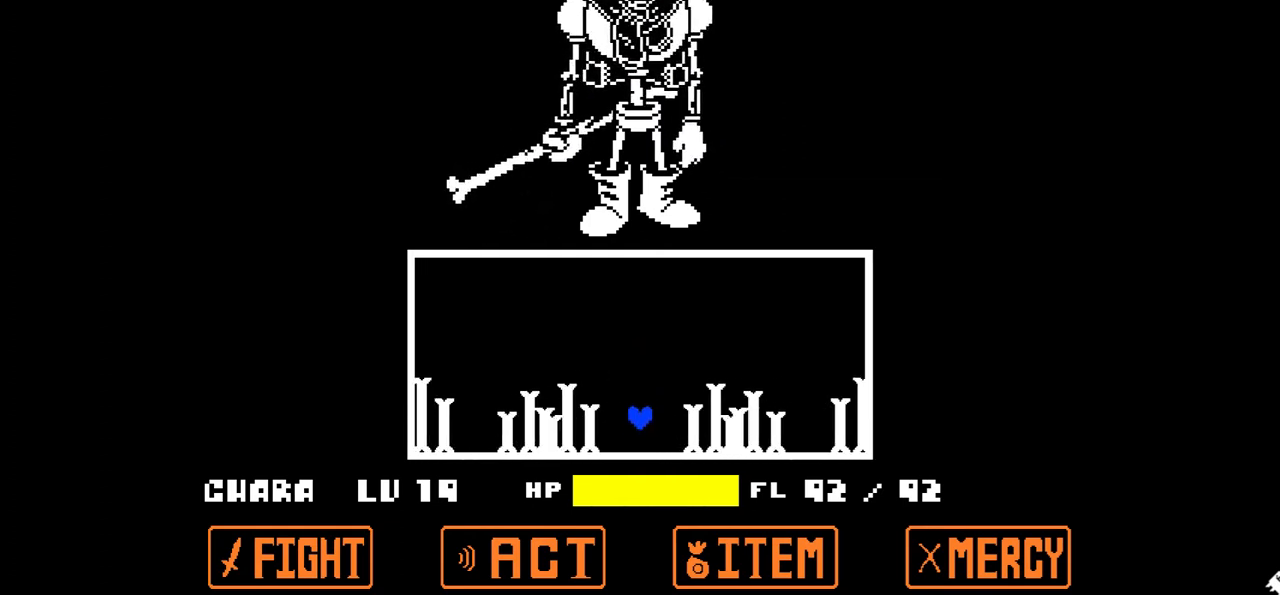
{"keys": [], "events": [[367, "up", "up"]]}
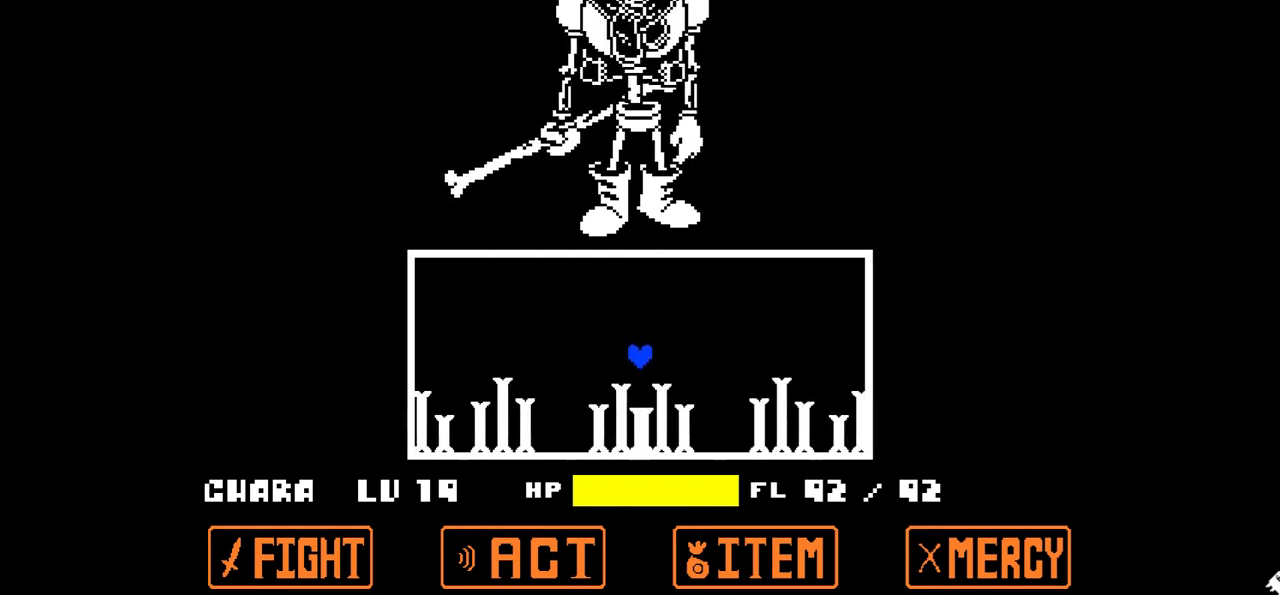
{"keys": ["up"], "events": [[333, "up", "down"]]}
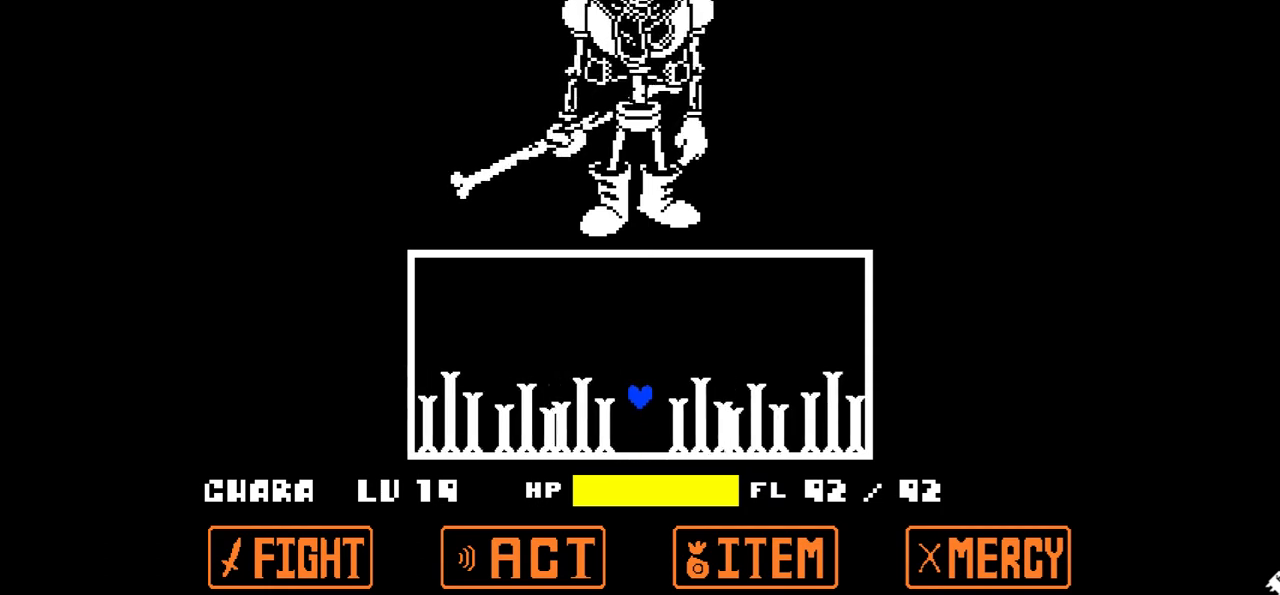
{"keys": [], "events": [[334, "up", "up"]]}
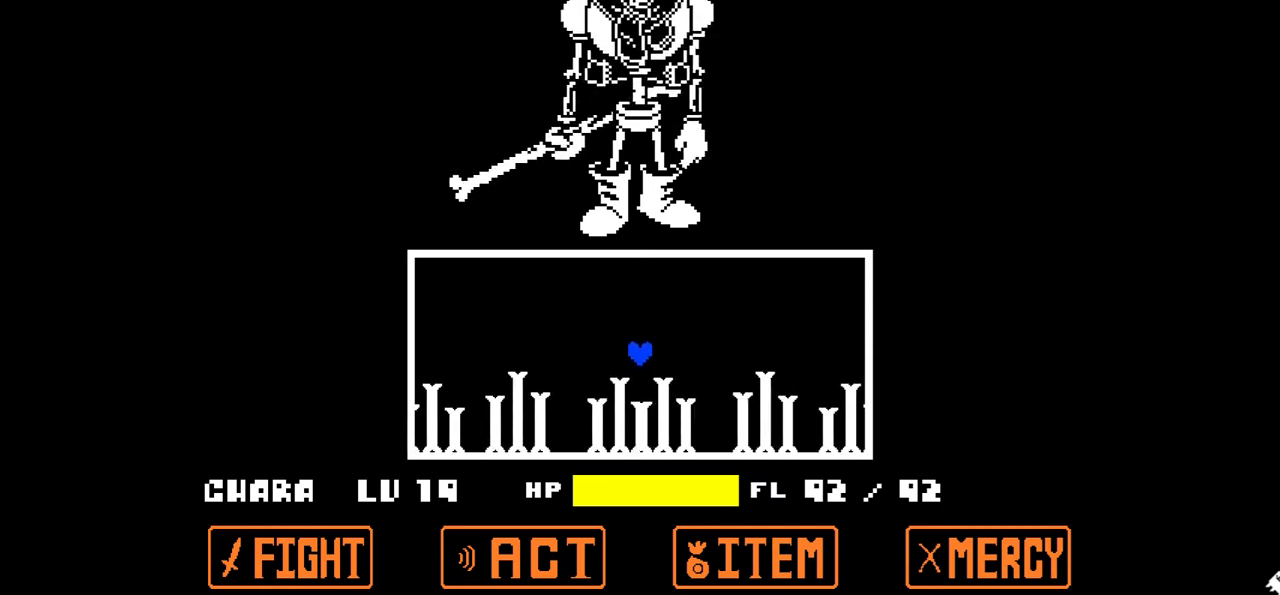
{"keys": ["up"], "events": [[400, "up", "down"]]}
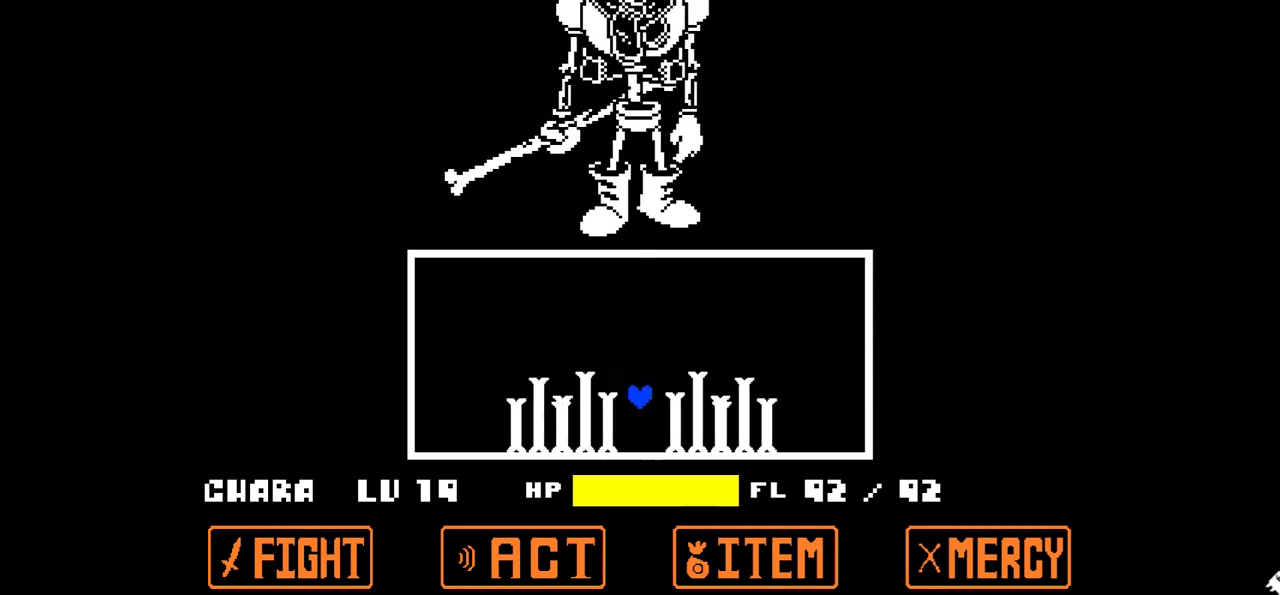
{"keys": ["up"], "events": []}
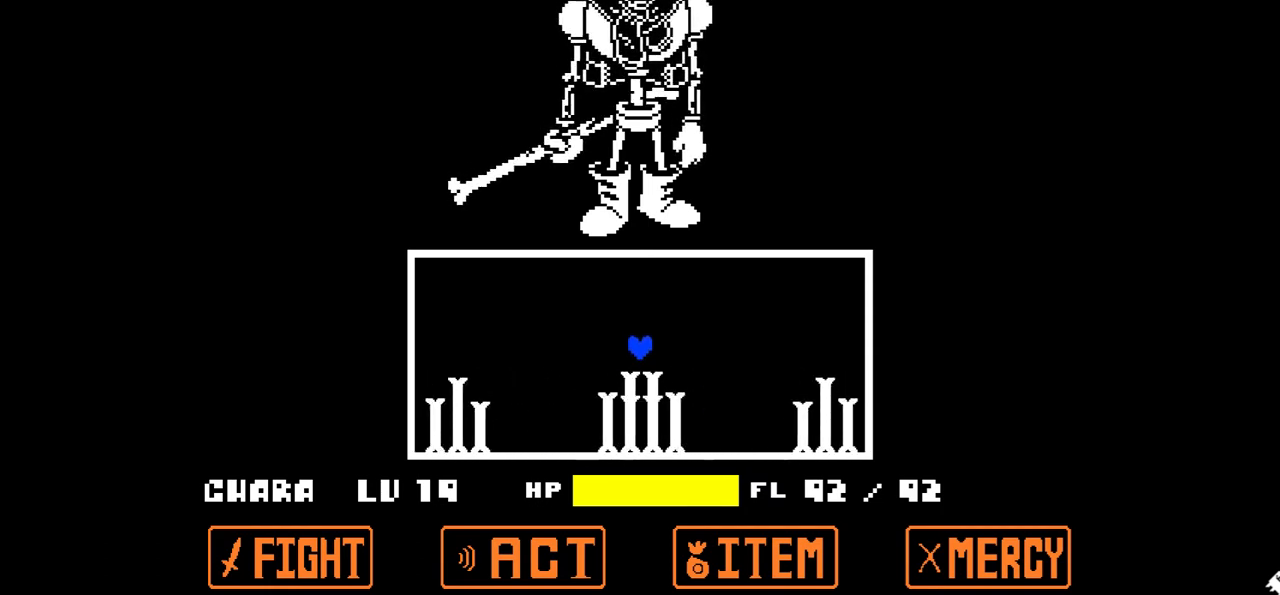
{"keys": [], "events": [[300, "up", "up"]]}
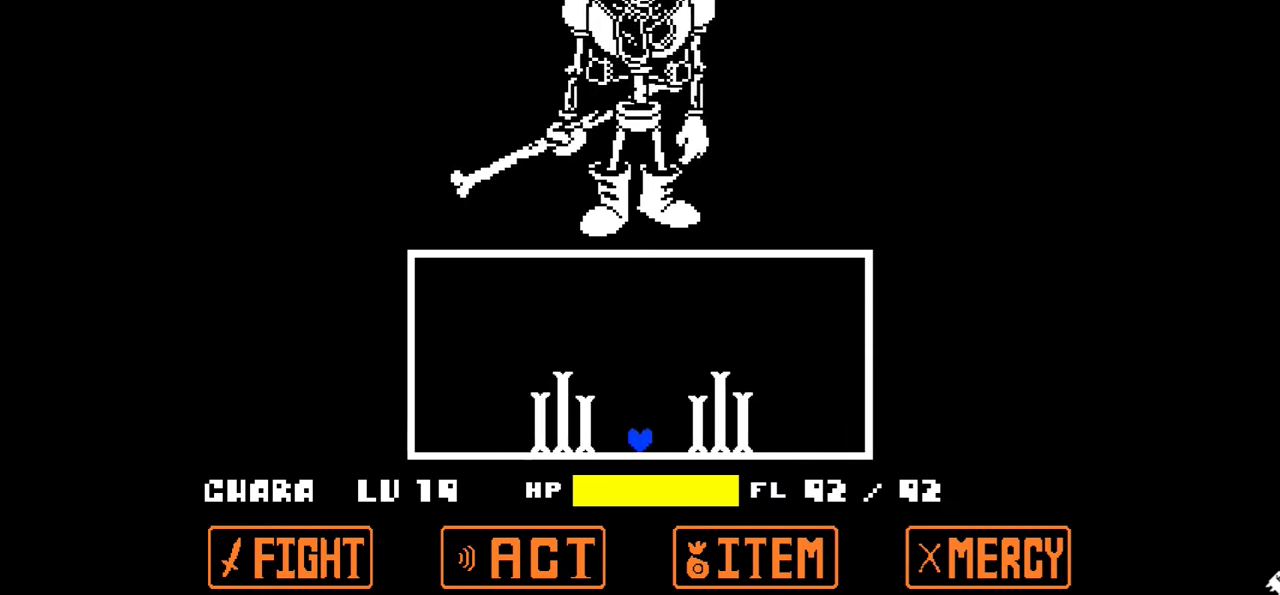
{"keys": [], "events": []}
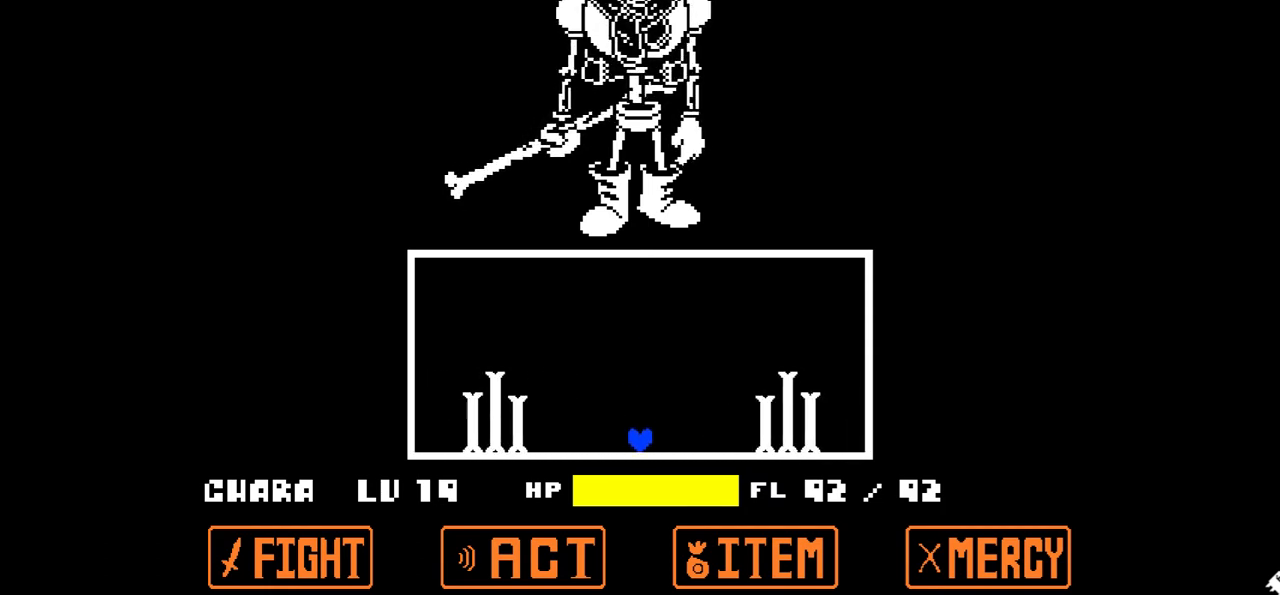
{"keys": [], "events": []}
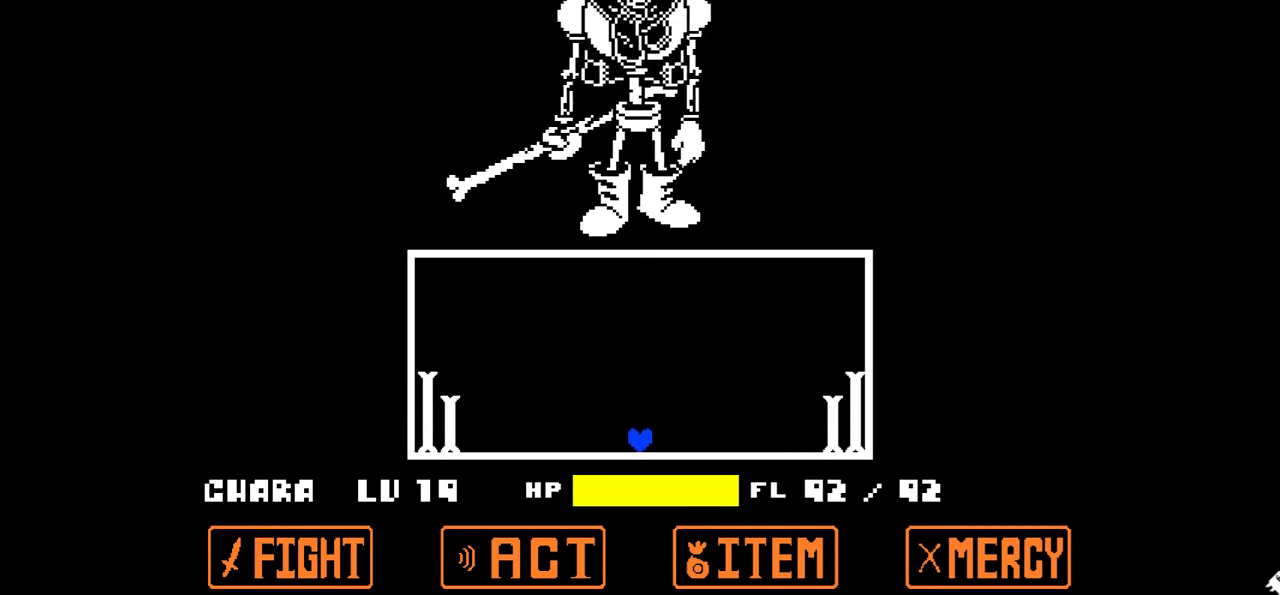
{"keys": [], "events": []}
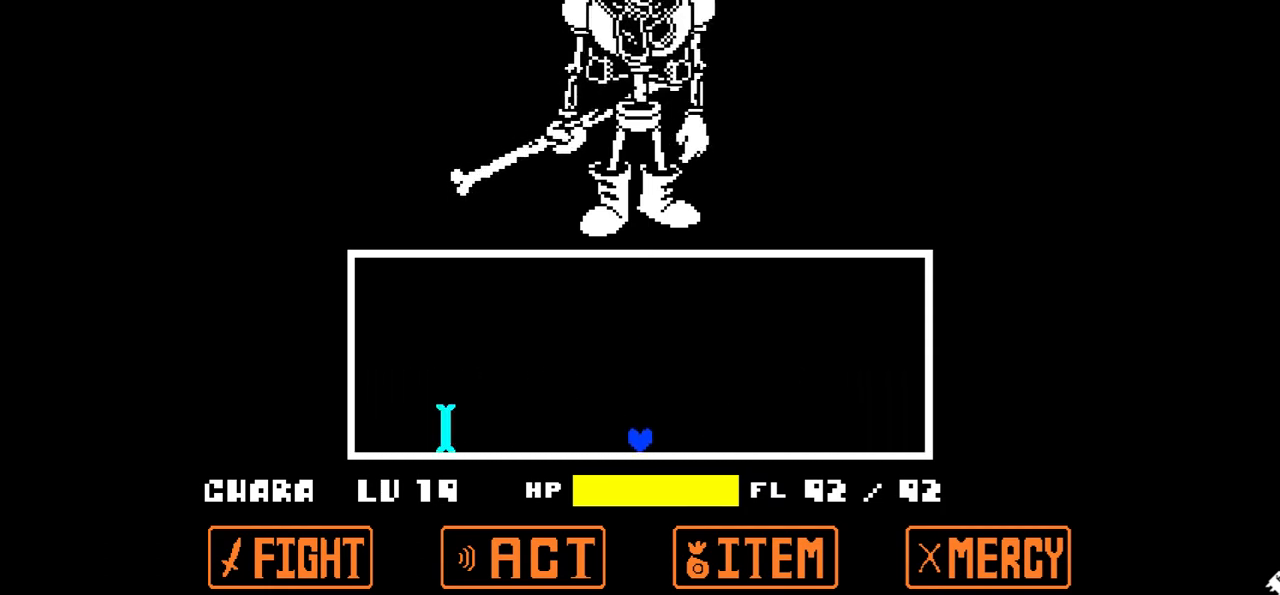
{"keys": ["left", "up"], "events": [[367, "up", "down"], [433, "left", "down"]]}
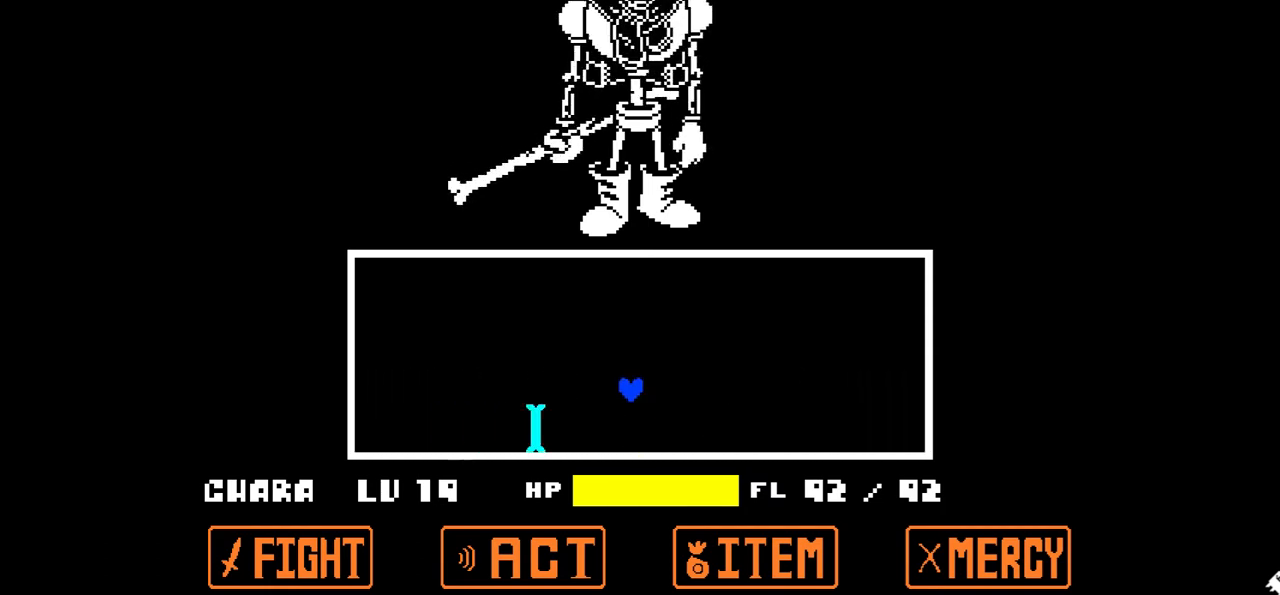
{"keys": [], "events": [[234, "up", "up"], [467, "left", "up"]]}
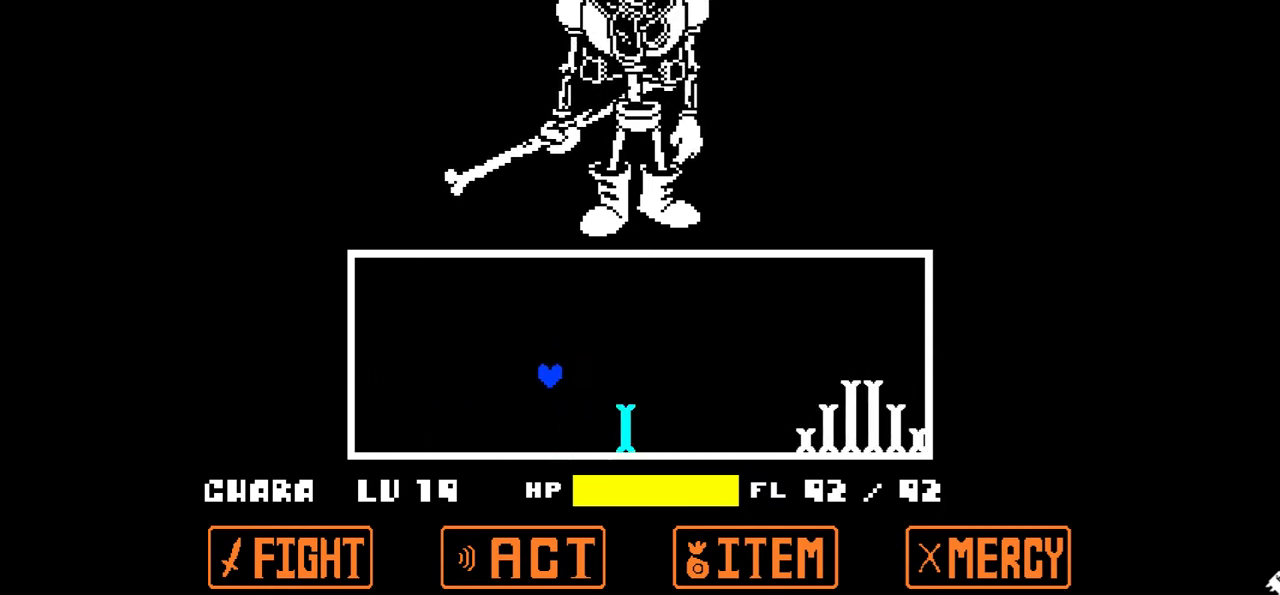
{"keys": ["right", "up"], "events": [[300, "left", "down"], [300, "up", "down"], [467, "left", "up"], [467, "right", "down"]]}
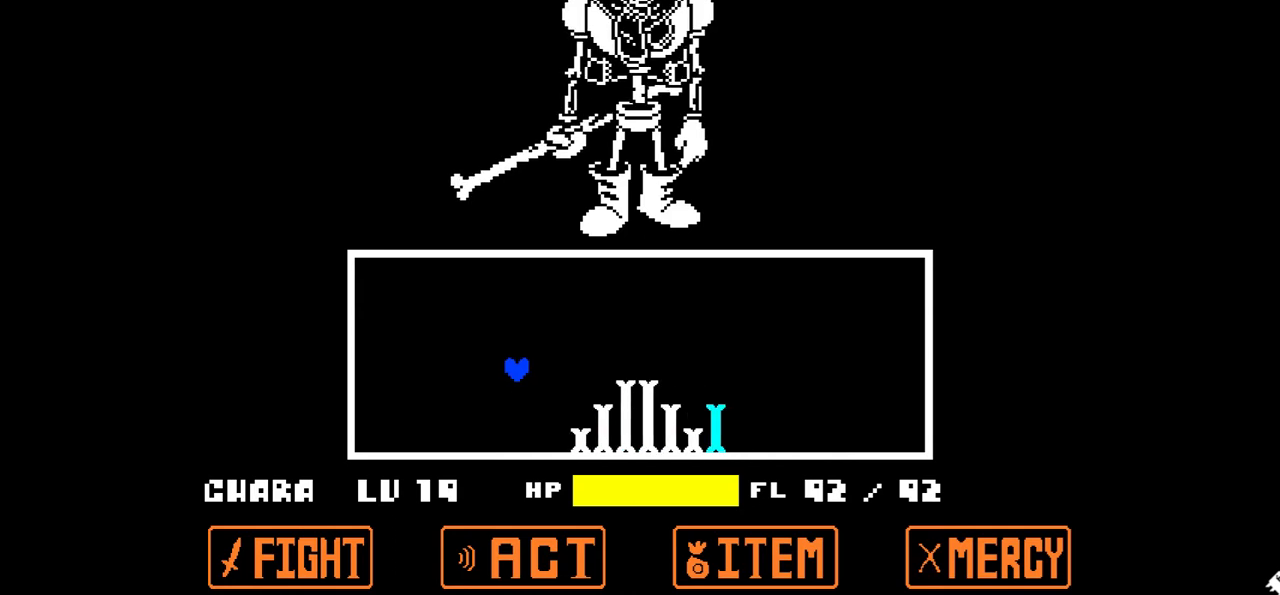
{"keys": ["right"], "events": [[200, "up", "up"]]}
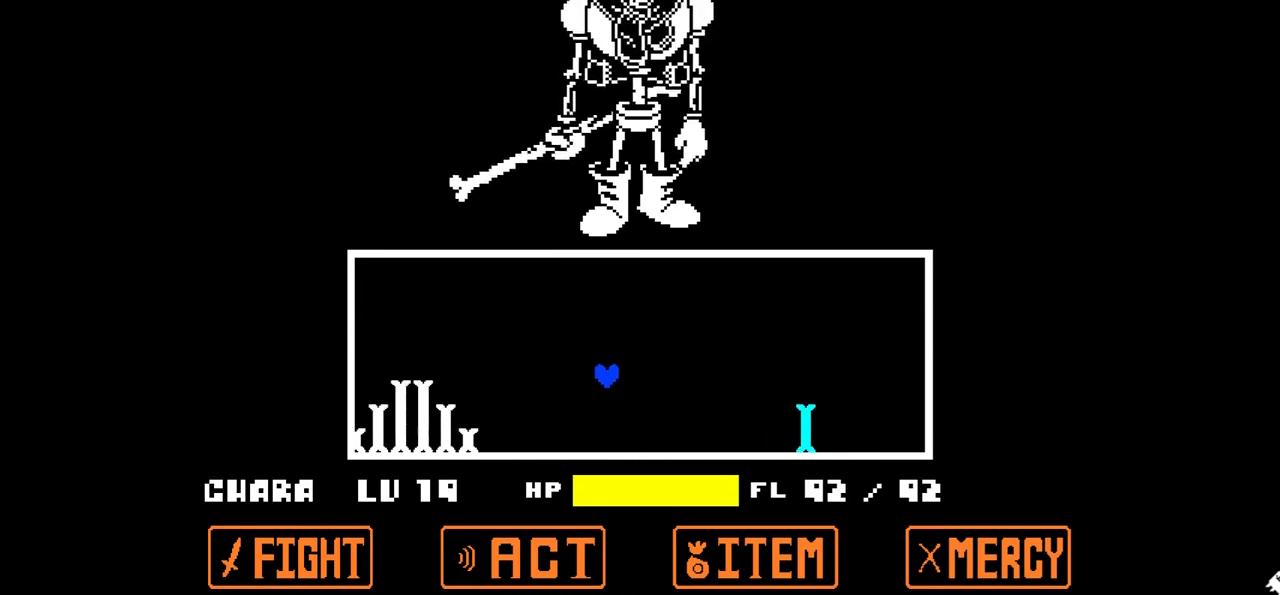
{"keys": [], "events": [[133, "right", "up"]]}
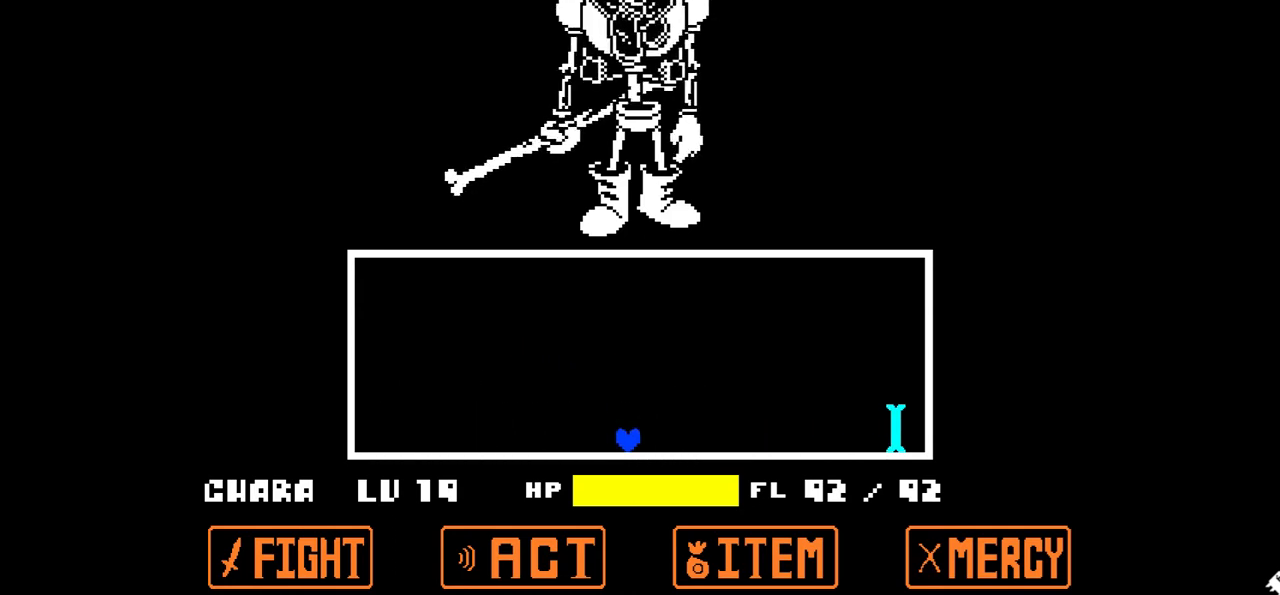
{"keys": [], "events": []}
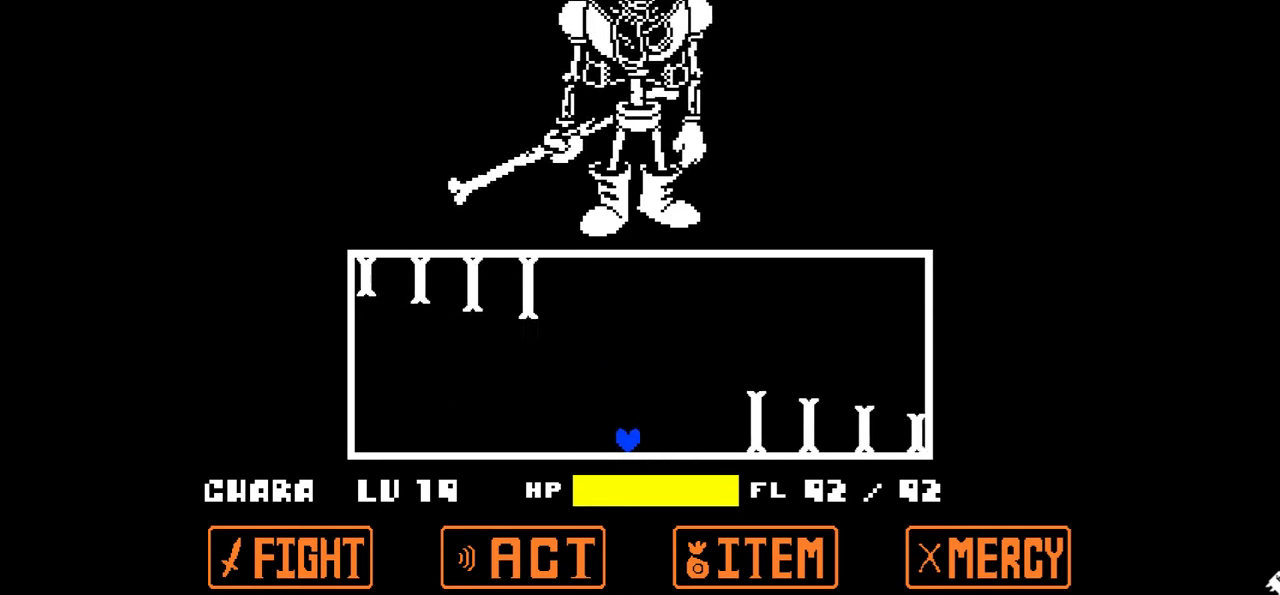
{"keys": ["left", "up"], "events": [[66, "left", "down"], [100, "up", "down"]]}
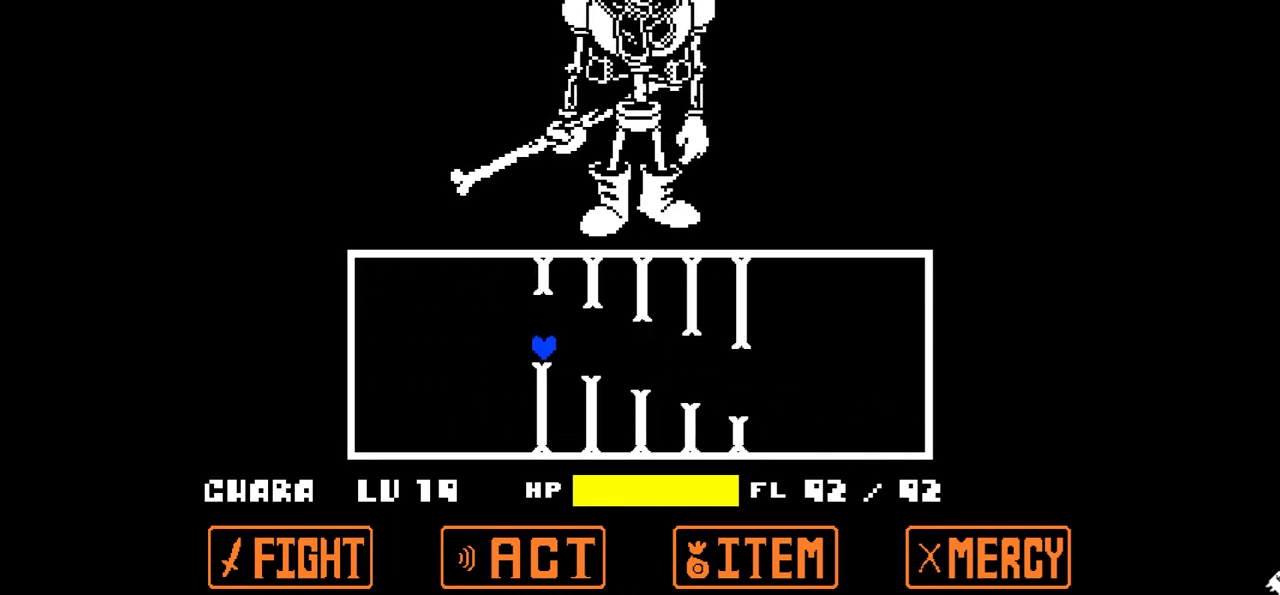
{"keys": ["right", "up"], "events": [[34, "right", "down"], [100, "left", "up"]]}